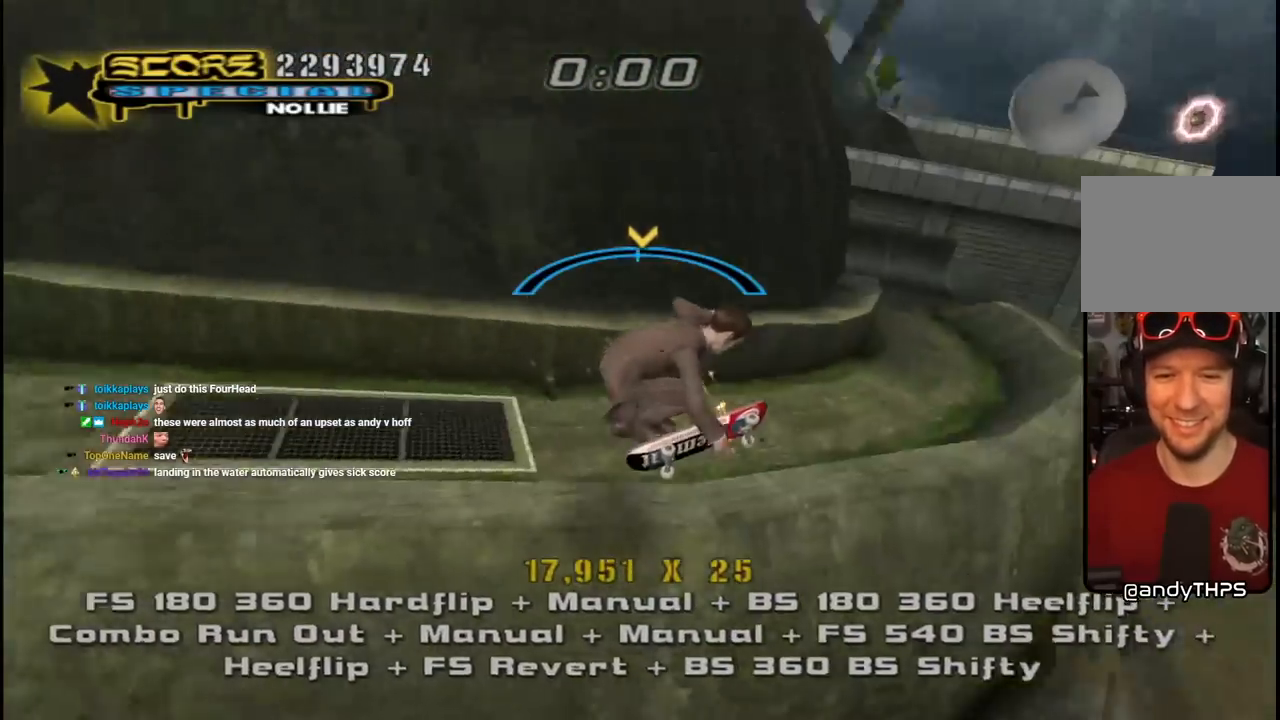
Gameplay with a controller (PlayStation layout); each line is a JSON object with the inputs held at the frame after it. "events" lists button and stick changes between this image and that frame as [ms after this image, input, new state], when the widget could be followed in between.
{"buttons": ["CROSS", "DPAD_RIGHT"], "left_stick": "center", "right_stick": "center", "events": [[50, "DPAD_UP", "up"], [67, "DPAD_RIGHT", "up"], [150, "CROSS", "down"], [150, "TRIANGLE", "up"], [217, "DPAD_LEFT", "down"], [250, "DPAD_UP", "down"], [300, "DPAD_UP", "up"], [333, "DPAD_LEFT", "up"], [467, "DPAD_RIGHT", "down"]]}
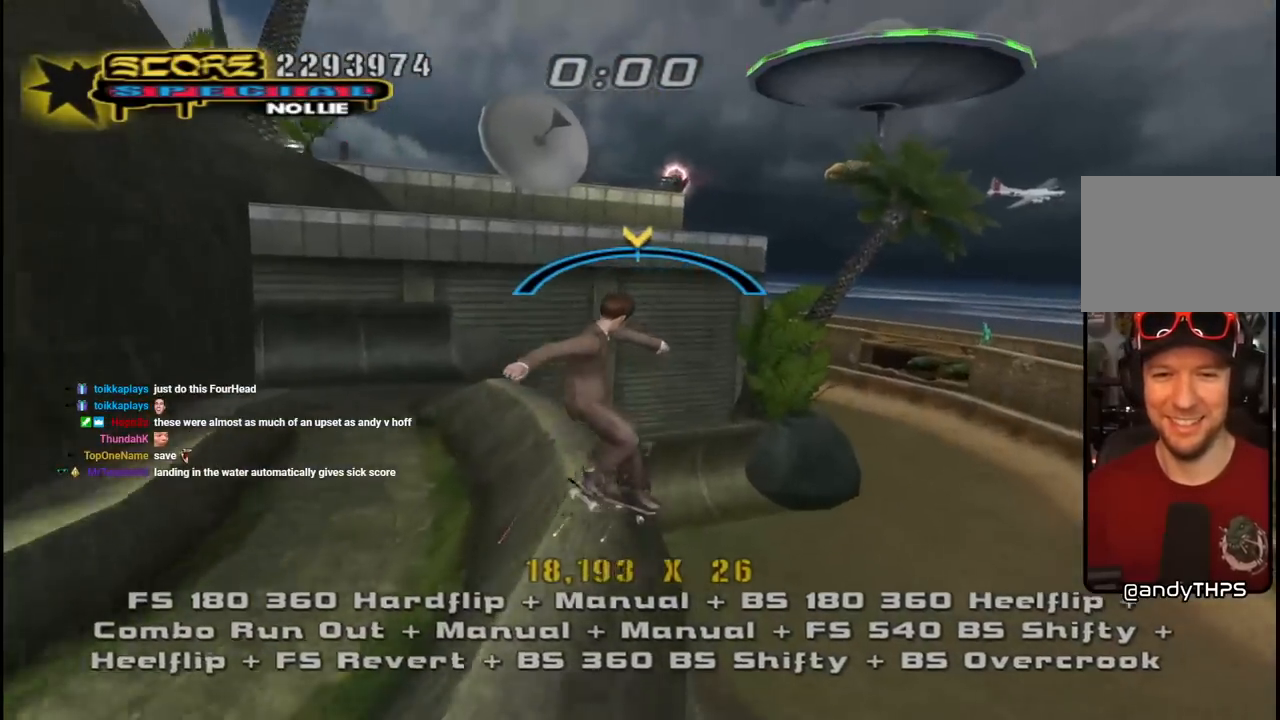
{"buttons": ["CROSS"], "left_stick": "center", "right_stick": "center", "events": [[83, "DPAD_RIGHT", "up"], [200, "CROSS", "up"], [317, "CROSS", "down"], [367, "DPAD_RIGHT", "down"], [383, "DPAD_DOWN", "down"], [433, "CROSS", "up"], [467, "DPAD_DOWN", "up"], [467, "DPAD_RIGHT", "up"], [483, "CROSS", "down"]]}
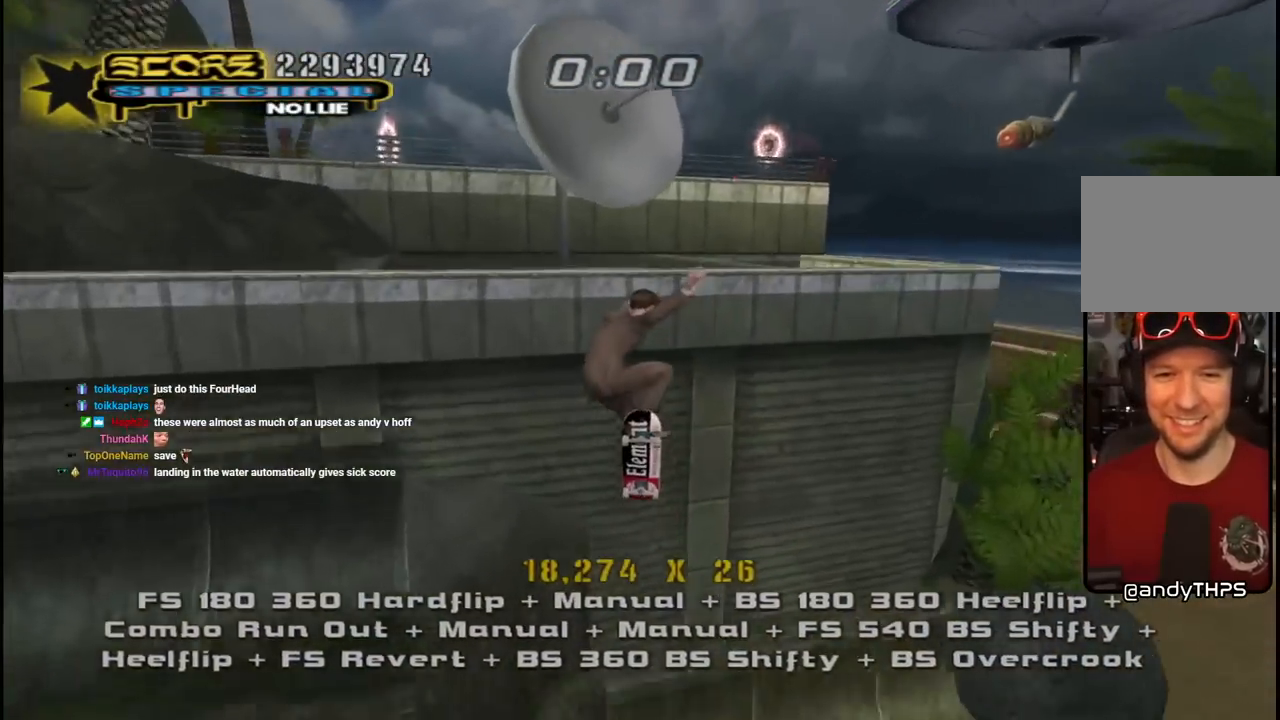
{"buttons": ["SQUARE", "DPAD_LEFT"], "left_stick": "center", "right_stick": "center", "events": [[50, "DPAD_DOWN", "down"], [100, "CROSS", "up"], [150, "DPAD_DOWN", "up"], [167, "CROSS", "down"], [233, "CROSS", "up"], [233, "DPAD_DOWN", "down"], [233, "DPAD_RIGHT", "down"], [283, "CROSS", "down"], [300, "DPAD_RIGHT", "up"], [317, "DPAD_DOWN", "up"], [400, "DPAD_LEFT", "down"], [433, "CROSS", "up"], [483, "SQUARE", "down"]]}
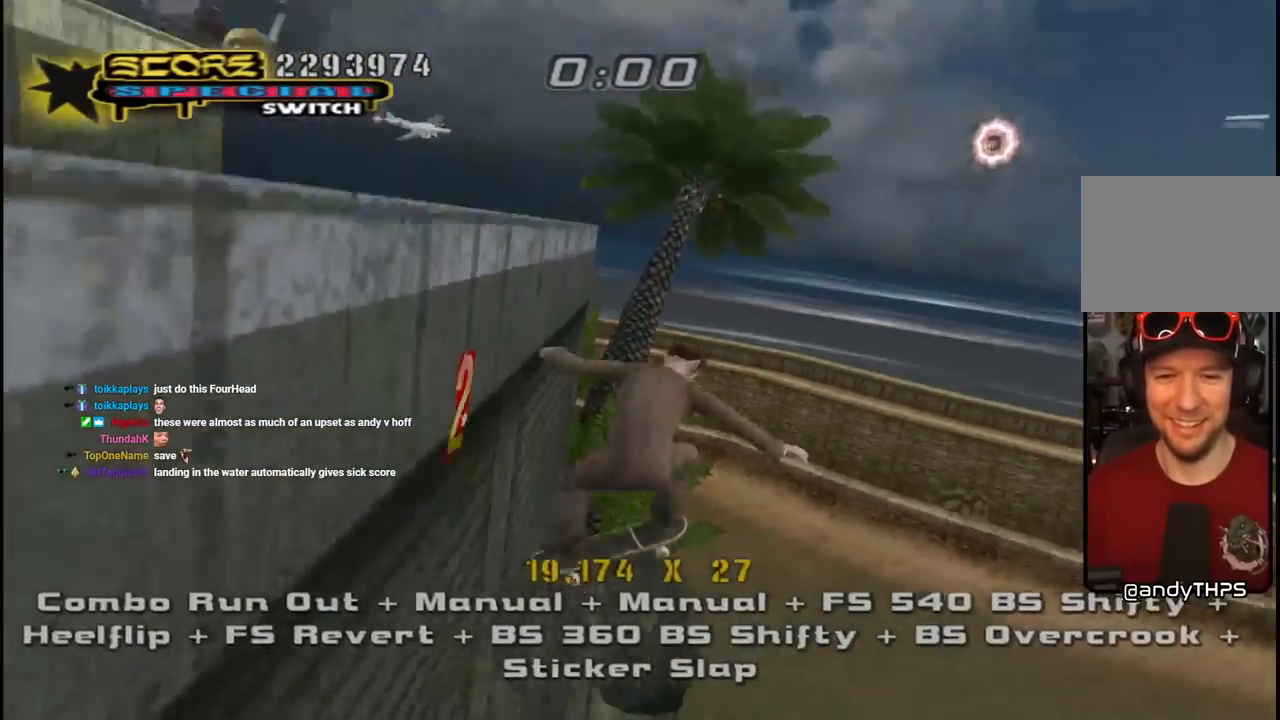
{"buttons": ["CROSS"], "left_stick": "center", "right_stick": "center", "events": [[100, "DPAD_LEFT", "up"], [133, "SQUARE", "up"], [317, "CROSS", "down"]]}
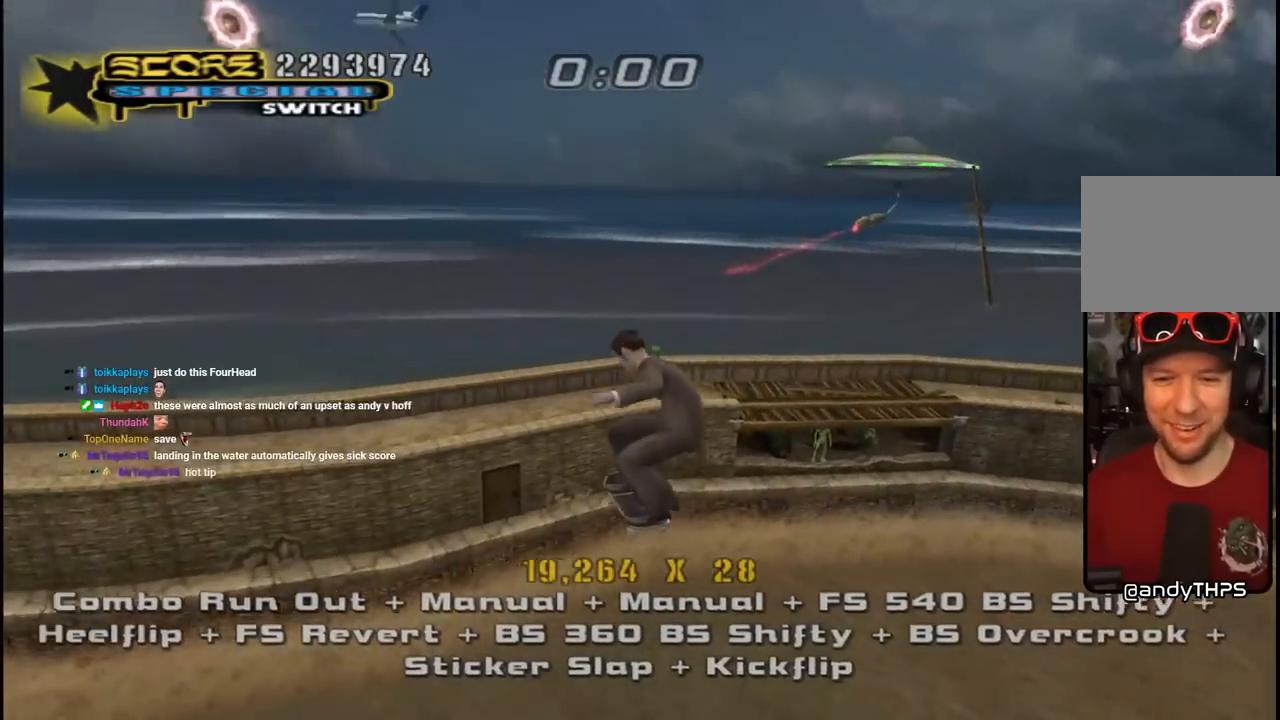
{"buttons": ["CROSS", "DPAD_DOWN"], "left_stick": "center", "right_stick": "center", "events": [[100, "DPAD_DOWN", "down"], [183, "DPAD_DOWN", "up"], [317, "DPAD_DOWN", "down"], [417, "DPAD_DOWN", "up"], [483, "DPAD_DOWN", "down"]]}
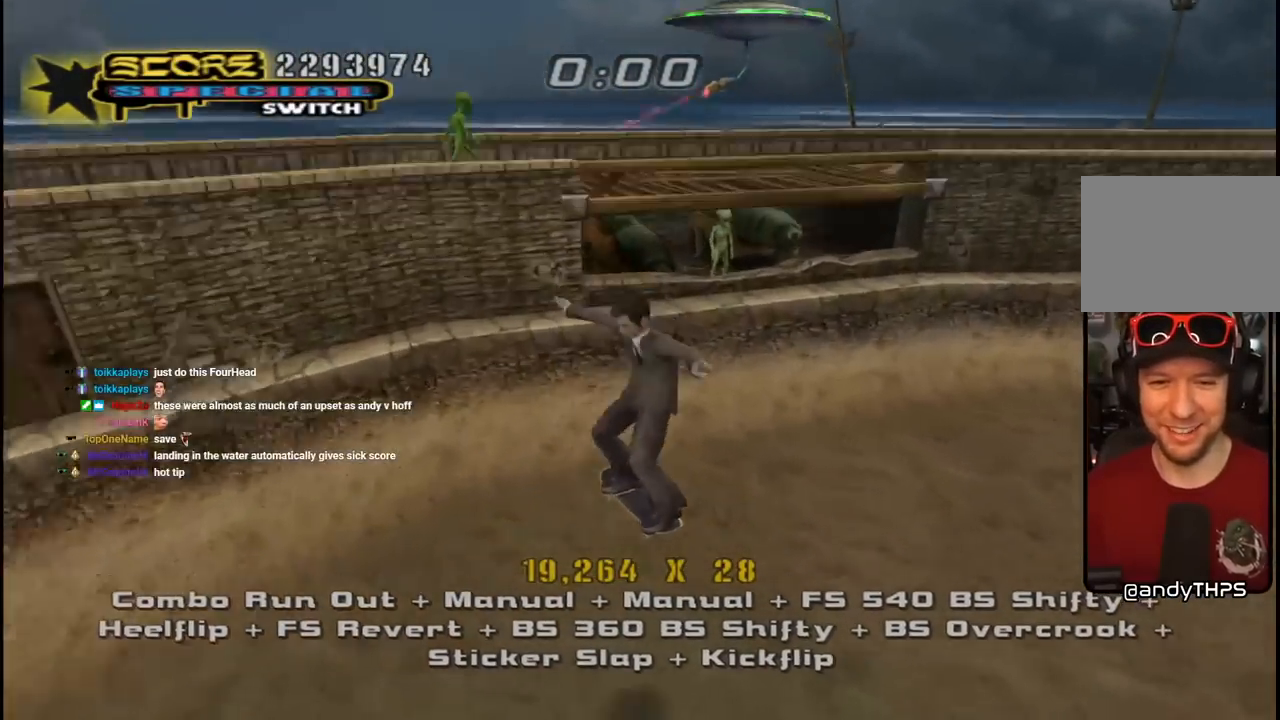
{"buttons": ["TRIANGLE", "DPAD_DOWN", "DPAD_LEFT"], "left_stick": "center", "right_stick": "center", "events": [[100, "DPAD_DOWN", "up"], [150, "DPAD_UP", "down"], [250, "DPAD_LEFT", "down"], [267, "DPAD_UP", "up"], [283, "DPAD_DOWN", "down"], [467, "TRIANGLE", "down"], [483, "CROSS", "up"]]}
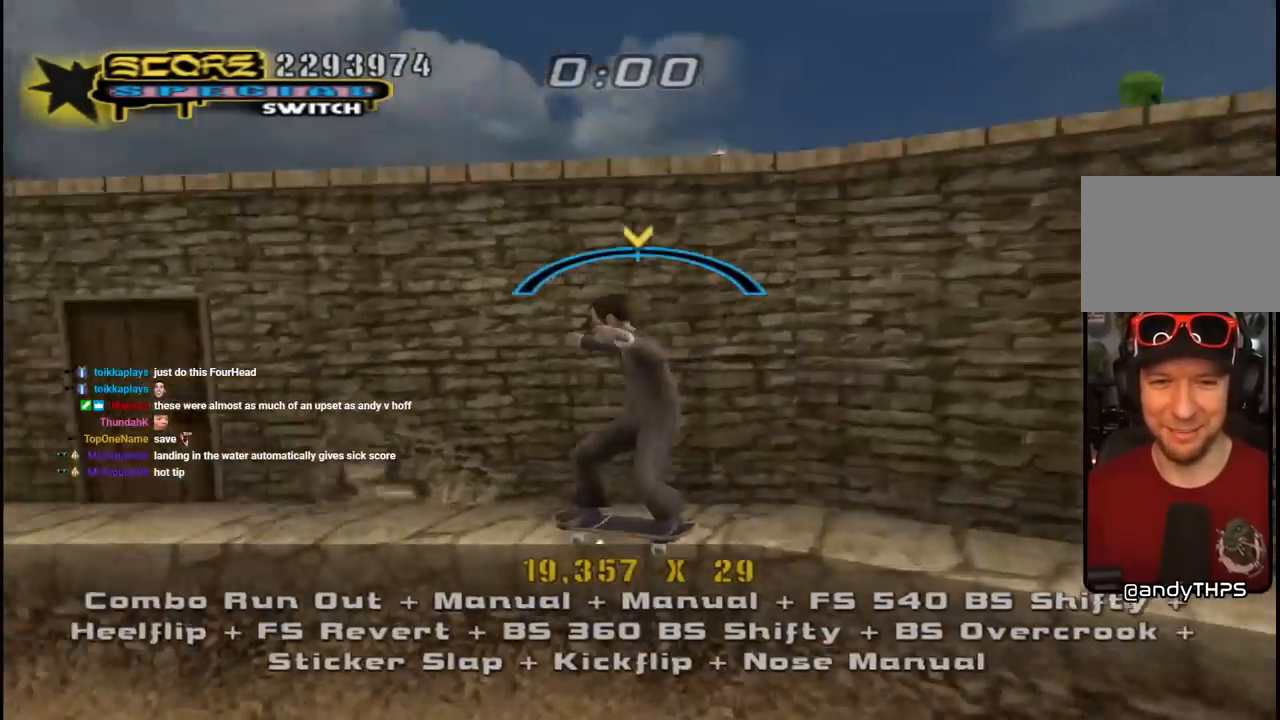
{"buttons": ["TRIANGLE"], "left_stick": "center", "right_stick": "center", "events": [[33, "DPAD_DOWN", "up"], [67, "DPAD_LEFT", "up"], [167, "CROSS", "down"], [167, "DPAD_DOWN", "down"], [167, "DPAD_RIGHT", "down"], [167, "TRIANGLE", "up"], [250, "L1", "down"], [283, "TRIANGLE", "down"], [300, "CROSS", "up"], [400, "DPAD_DOWN", "up"], [417, "DPAD_RIGHT", "up"], [417, "L1", "up"]]}
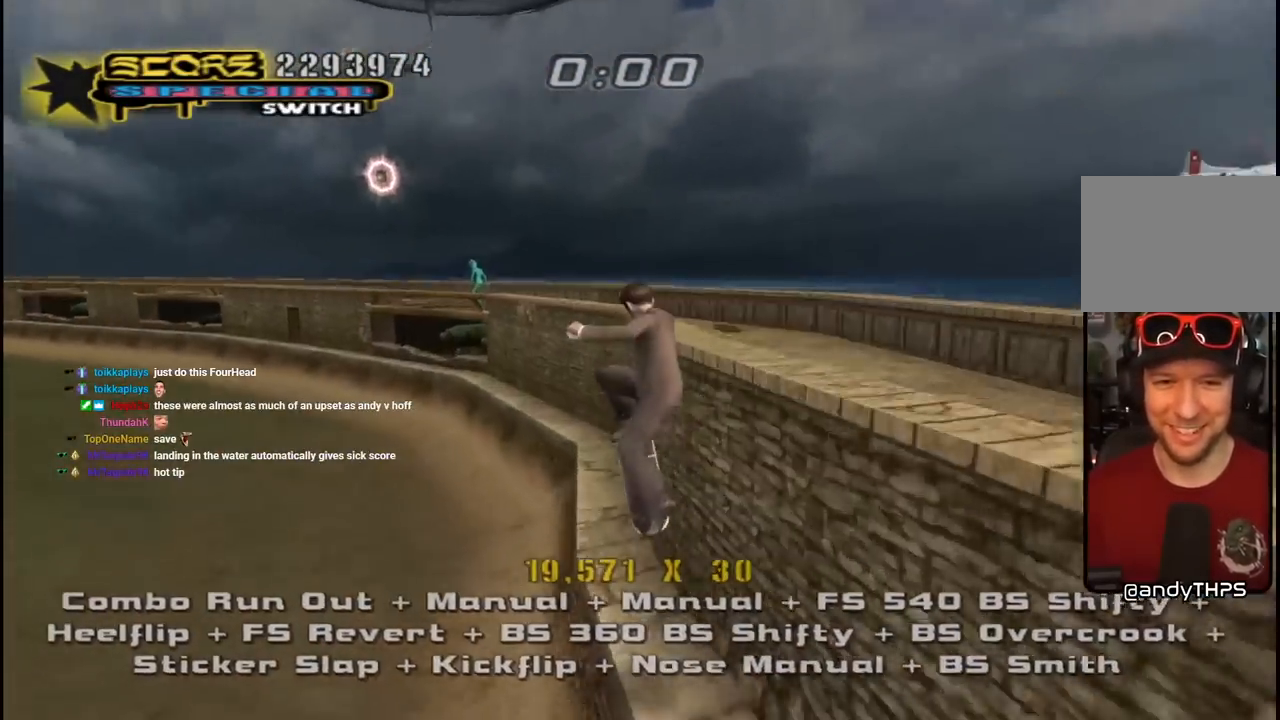
{"buttons": ["TRIANGLE", "DPAD_DOWN"], "left_stick": "center", "right_stick": "center", "events": [[183, "DPAD_DOWN", "down"], [300, "DPAD_DOWN", "up"], [333, "DPAD_UP", "down"], [450, "DPAD_UP", "up"], [467, "DPAD_DOWN", "down"]]}
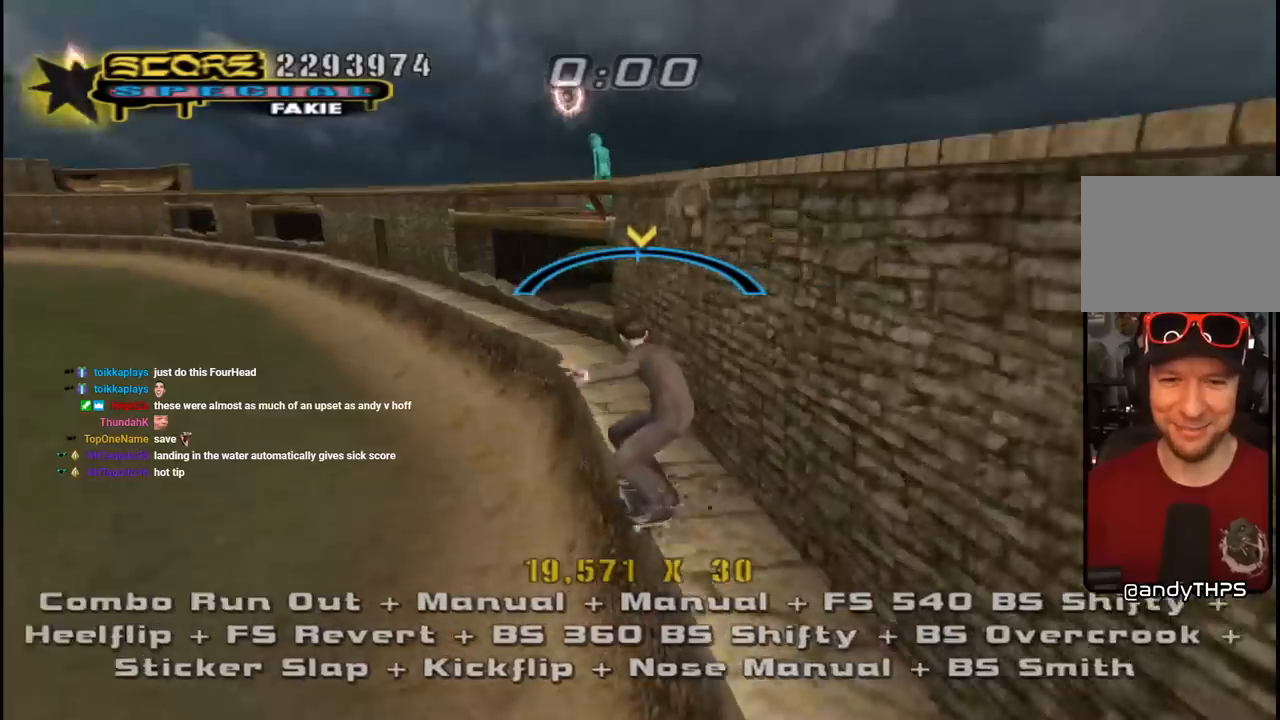
{"buttons": ["TRIANGLE"], "left_stick": "center", "right_stick": "center", "events": [[33, "DPAD_DOWN", "up"], [67, "CROSS", "down"], [67, "TRIANGLE", "up"], [167, "DPAD_DOWN", "down"], [167, "DPAD_RIGHT", "down"], [233, "CROSS", "up"], [233, "TRIANGLE", "down"], [300, "DPAD_DOWN", "up"], [300, "DPAD_RIGHT", "up"]]}
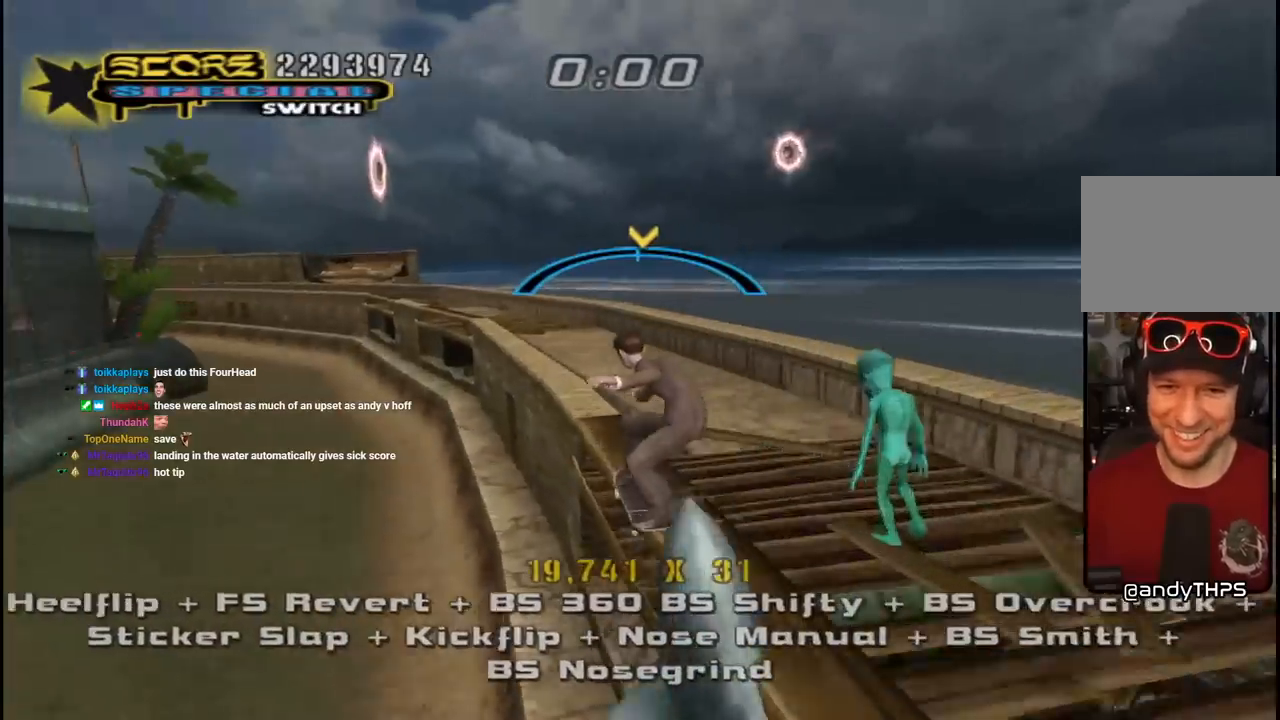
{"buttons": ["SQUARE", "L1", "DPAD_DOWN", "DPAD_LEFT"], "left_stick": "center", "right_stick": "center", "events": [[33, "DPAD_UP", "down"], [133, "DPAD_UP", "up"], [150, "TRIANGLE", "up"], [167, "CROSS", "down"], [200, "DPAD_DOWN", "down"], [200, "DPAD_LEFT", "down"], [300, "L1", "down"], [317, "SQUARE", "down"], [350, "CROSS", "up"], [433, "SQUARE", "up"], [483, "SQUARE", "down"]]}
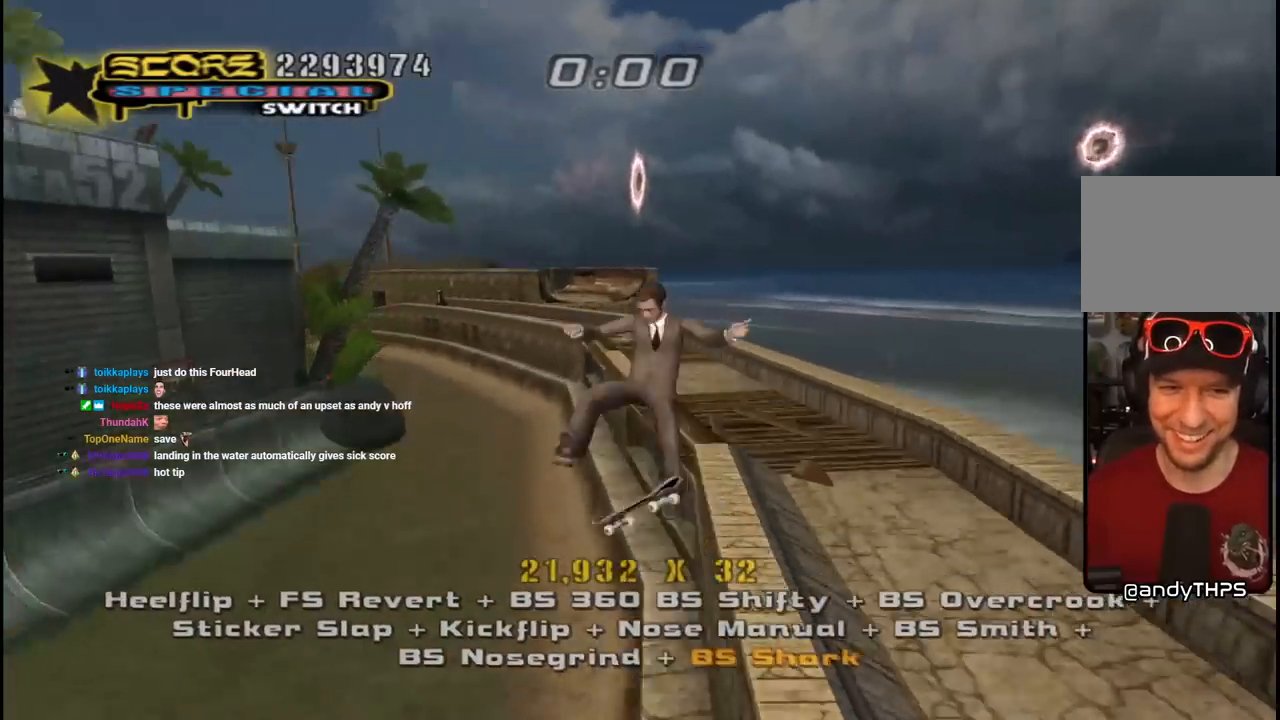
{"buttons": ["CROSS", "DPAD_DOWN"], "left_stick": "center", "right_stick": "center", "events": [[17, "DPAD_DOWN", "up"], [33, "DPAD_UP", "down"], [67, "DPAD_LEFT", "up"], [67, "DPAD_UP", "up"], [150, "CROSS", "down"], [183, "SQUARE", "up"], [217, "DPAD_UP", "down"], [300, "DPAD_UP", "up"], [300, "L1", "up"], [433, "DPAD_DOWN", "down"]]}
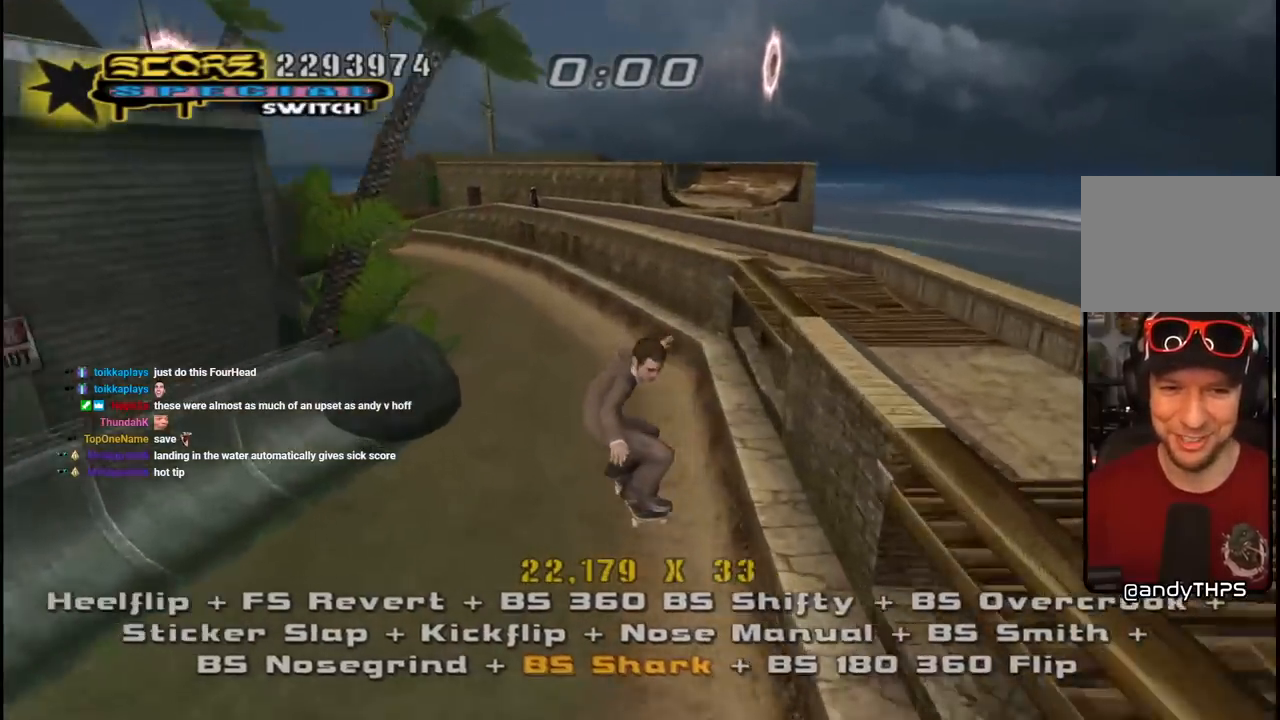
{"buttons": ["SQUARE", "L1", "DPAD_UP"], "left_stick": "center", "right_stick": "center", "events": [[33, "DPAD_DOWN", "up"], [117, "DPAD_UP", "down"], [417, "DPAD_LEFT", "down"], [450, "SQUARE", "down"], [467, "CROSS", "up"], [483, "DPAD_LEFT", "up"], [483, "L1", "down"]]}
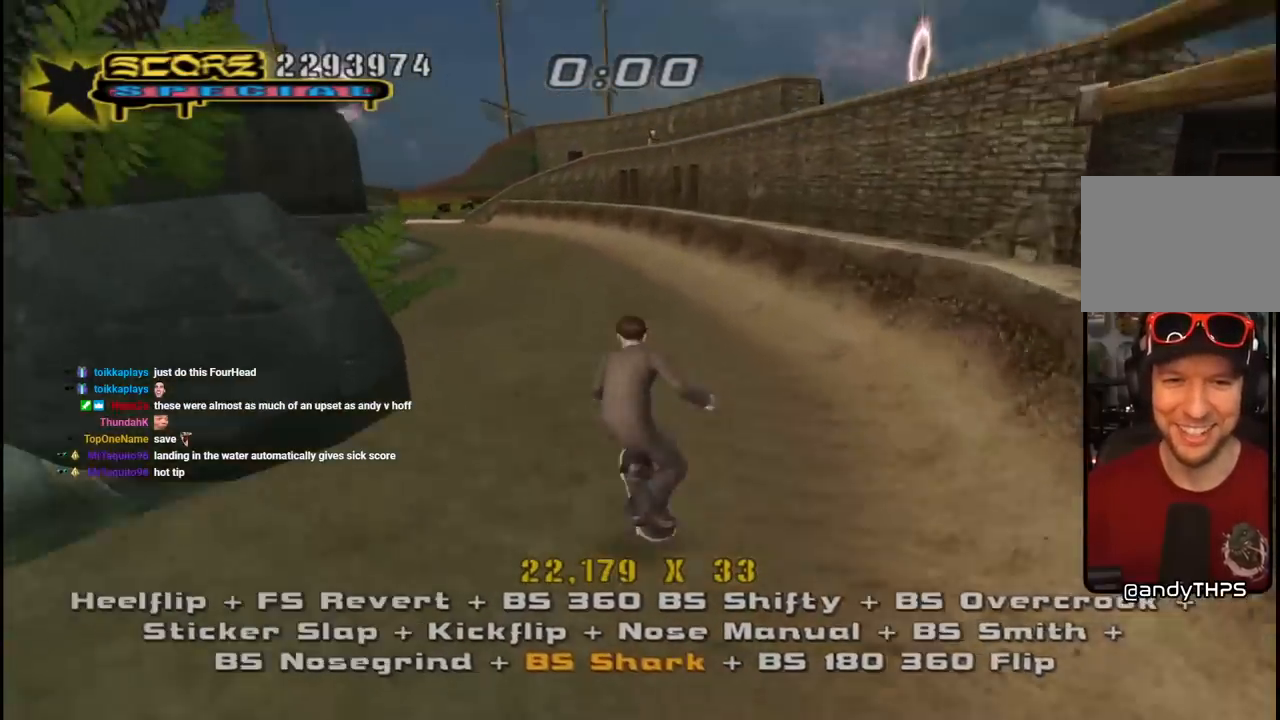
{"buttons": ["CROSS"], "left_stick": "center", "right_stick": "center", "events": [[17, "DPAD_RIGHT", "down"], [50, "SQUARE", "up"], [117, "DPAD_RIGHT", "up"], [117, "SQUARE", "down"], [133, "DPAD_UP", "up"], [233, "DPAD_UP", "down"], [250, "SQUARE", "up"], [267, "CROSS", "down"], [317, "DPAD_UP", "up"], [383, "DPAD_DOWN", "down"], [417, "L1", "up"], [483, "DPAD_DOWN", "up"]]}
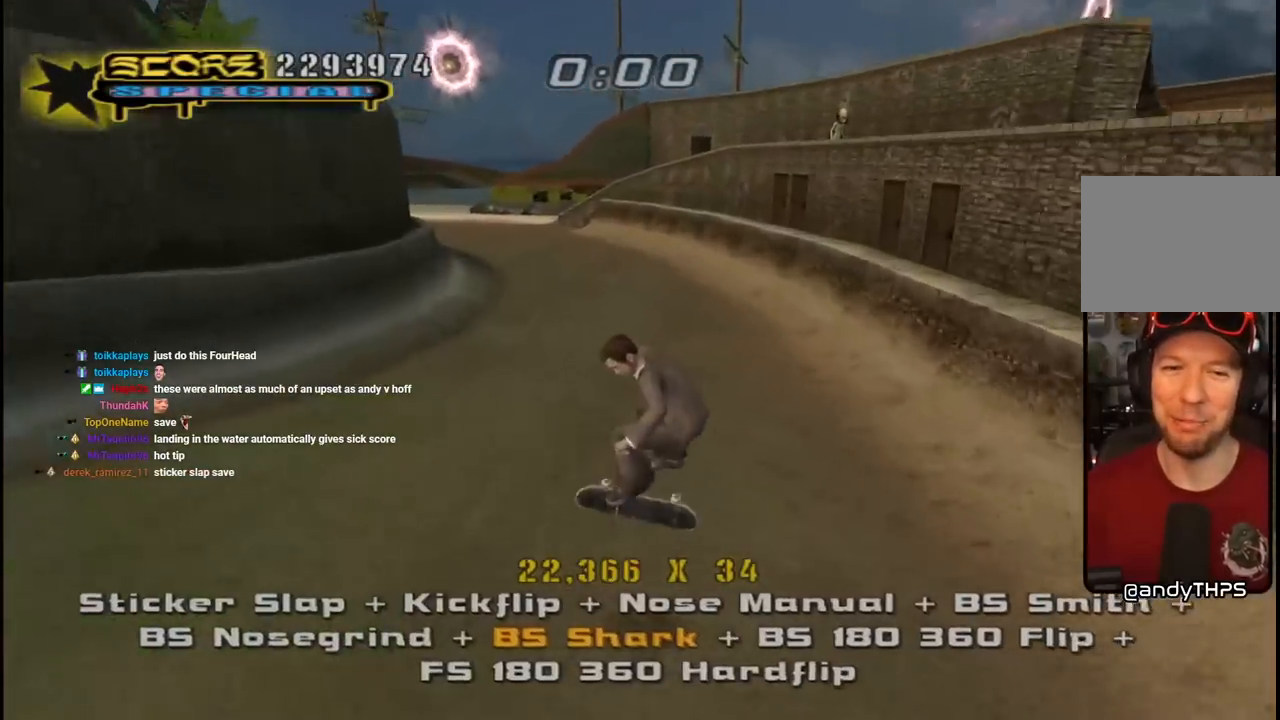
{"buttons": ["CROSS", "R1", "DPAD_DOWN", "DPAD_RIGHT"], "left_stick": "center", "right_stick": "center", "events": [[33, "DPAD_UP", "down"], [183, "DPAD_RIGHT", "down"], [217, "DPAD_DOWN", "down"], [217, "DPAD_UP", "up"], [383, "R1", "down"]]}
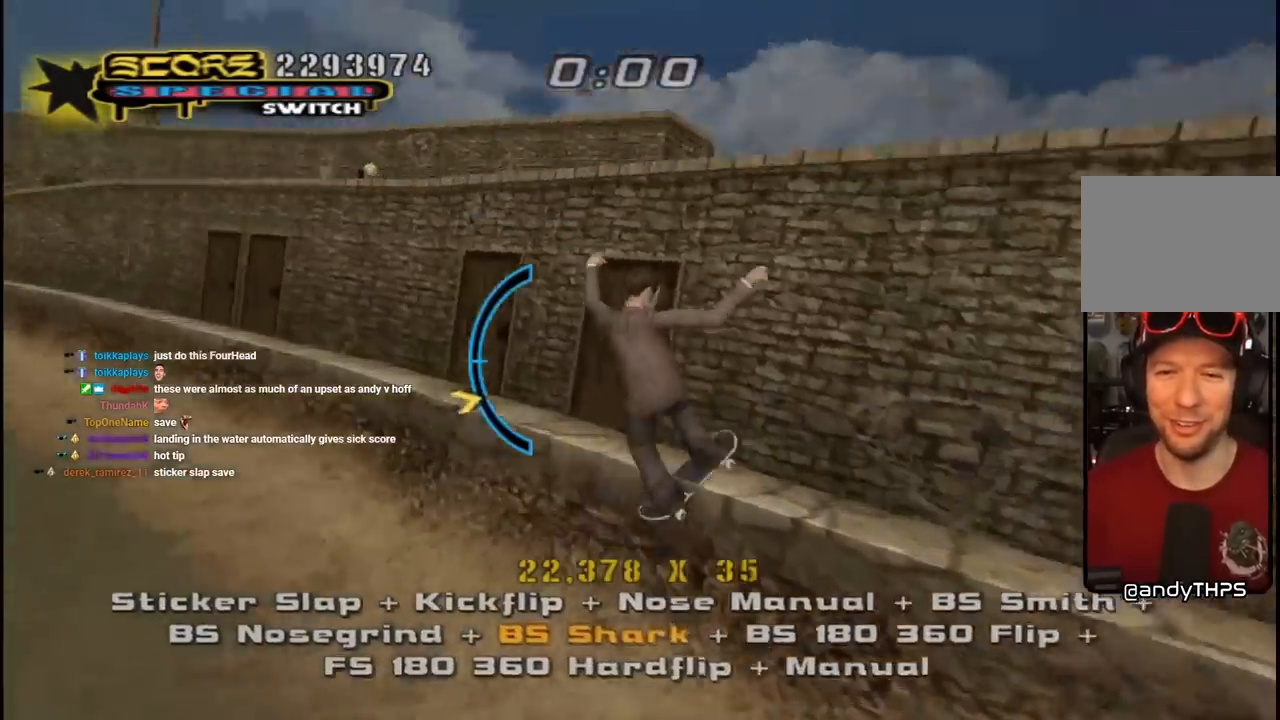
{"buttons": ["CIRCLE", "R1"], "left_stick": "center", "right_stick": "center", "events": [[33, "DPAD_DOWN", "up"], [33, "DPAD_RIGHT", "up"], [83, "CROSS", "up"], [117, "DPAD_RIGHT", "down"], [183, "DPAD_RIGHT", "up"], [217, "CIRCLE", "down"], [233, "DPAD_RIGHT", "down"], [300, "CIRCLE", "up"], [300, "DPAD_RIGHT", "up"], [350, "CIRCLE", "down"]]}
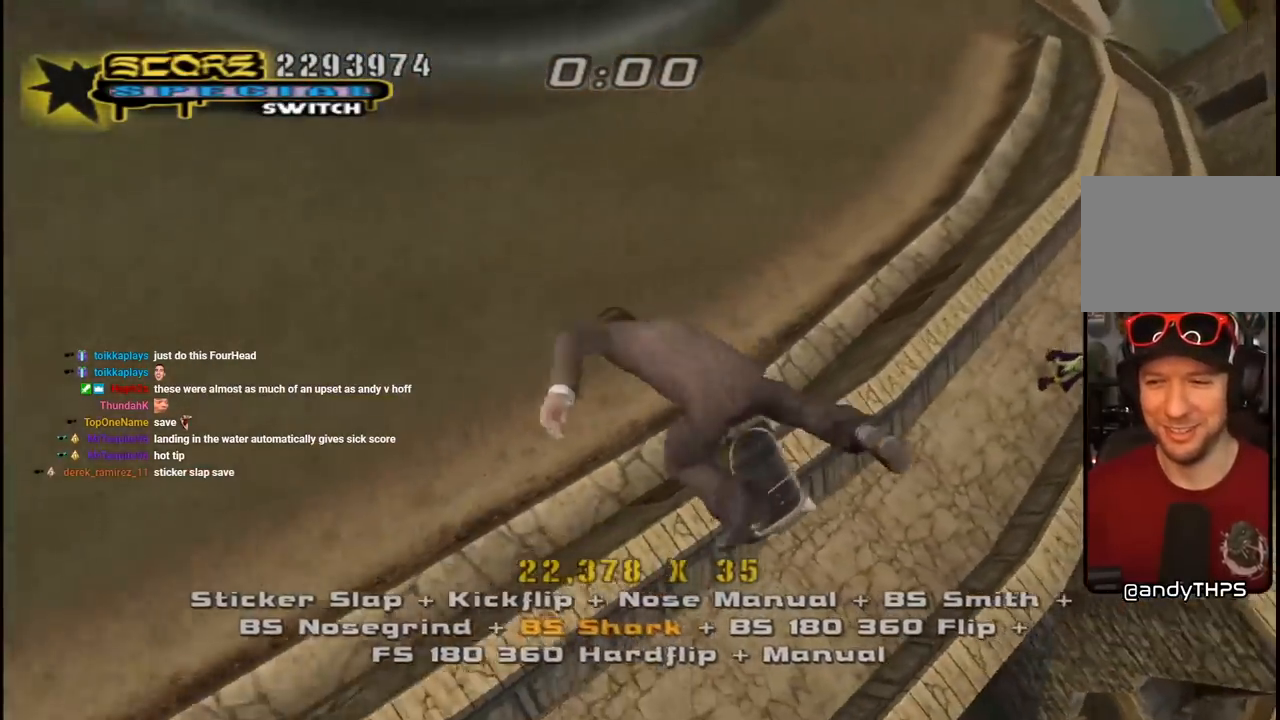
{"buttons": ["CIRCLE", "R1"], "left_stick": "center", "right_stick": "center", "events": []}
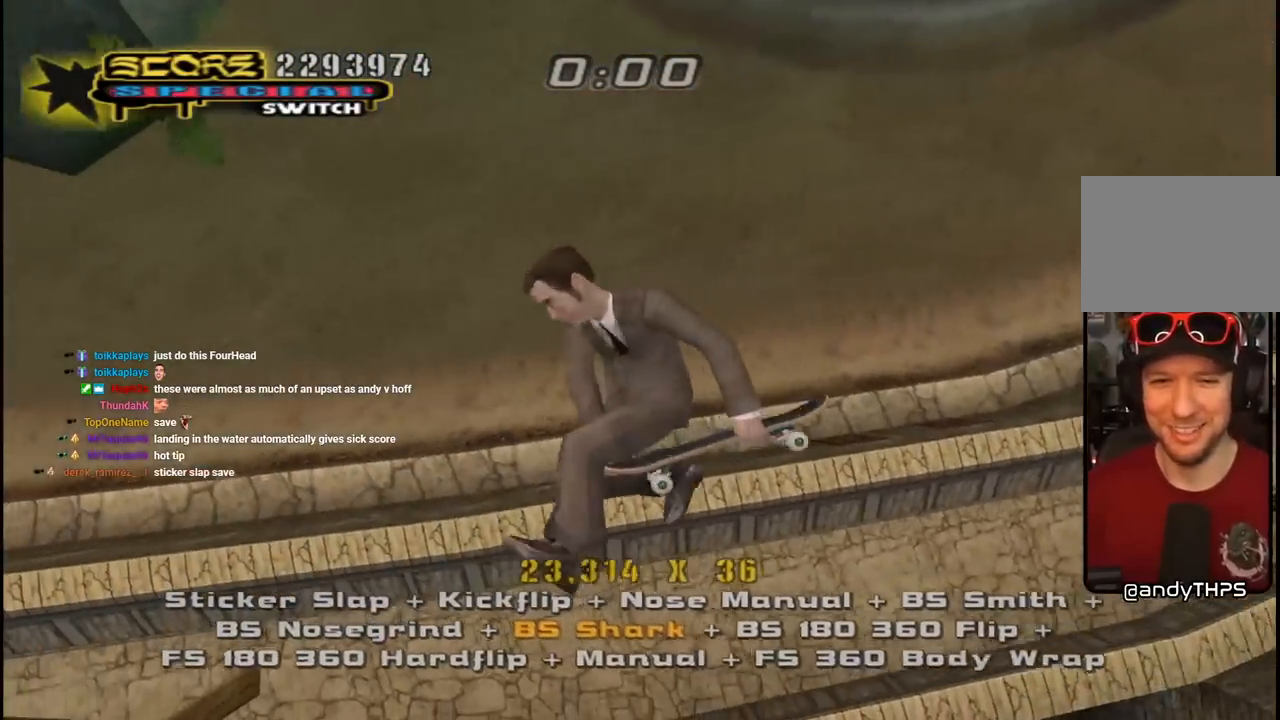
{"buttons": ["CIRCLE"], "left_stick": "center", "right_stick": "center", "events": [[200, "R1", "up"]]}
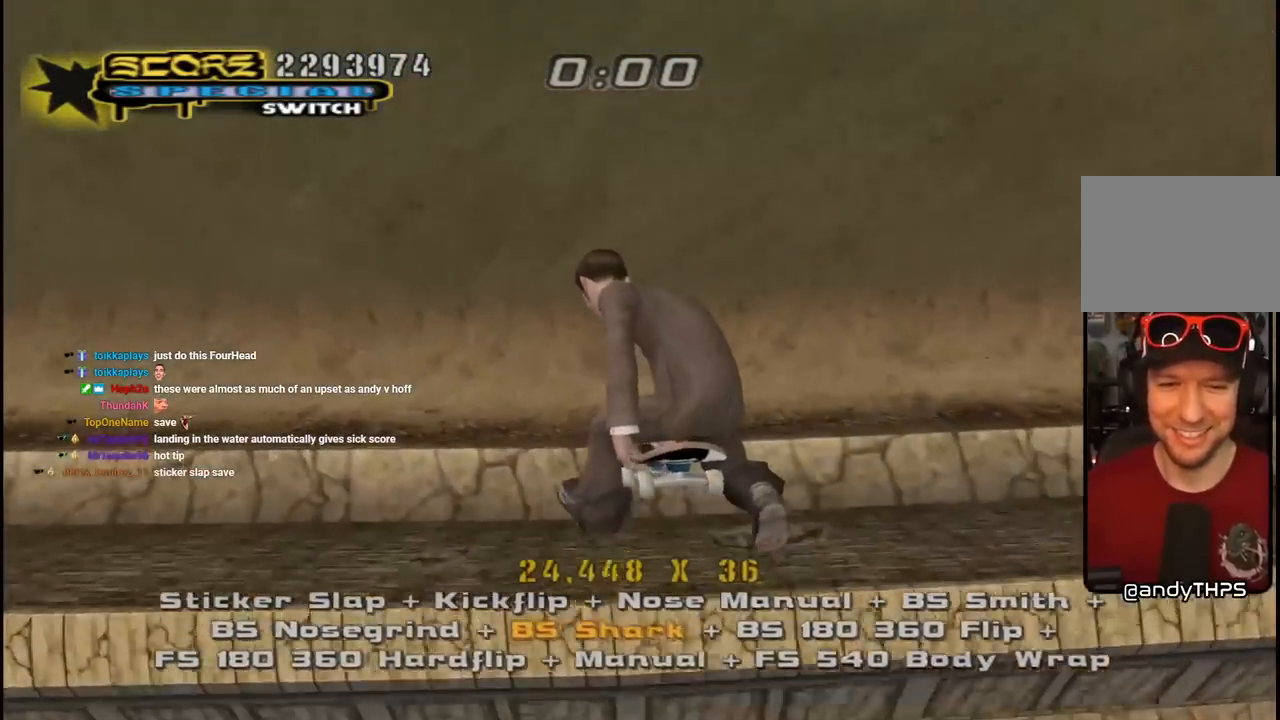
{"buttons": ["CROSS", "L1", "DPAD_DOWN", "DPAD_LEFT"], "left_stick": "center", "right_stick": "center", "events": [[33, "CIRCLE", "up"], [117, "CROSS", "down"], [183, "R2", "down"], [233, "DPAD_LEFT", "down"], [250, "DPAD_DOWN", "down"], [383, "R2", "up"], [433, "L1", "down"]]}
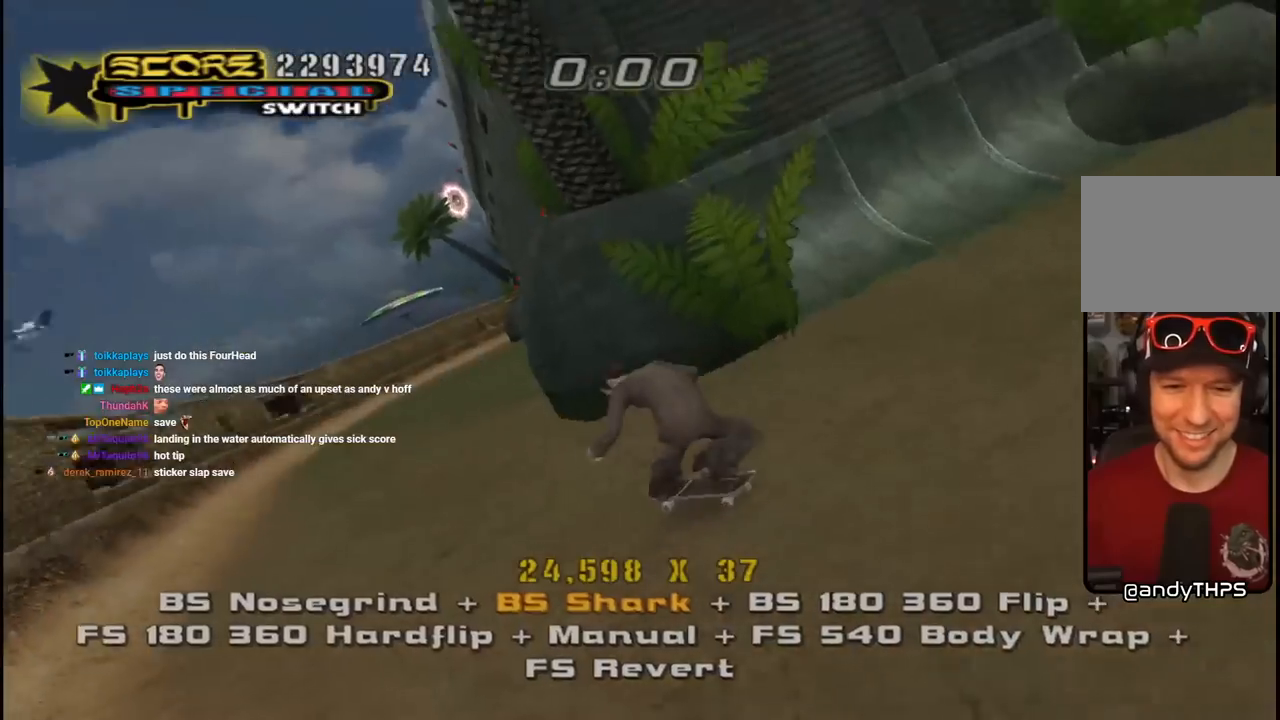
{"buttons": ["CROSS", "L1", "DPAD_UP", "DPAD_LEFT"], "left_stick": "center", "right_stick": "center", "events": [[33, "SQUARE", "down"], [50, "CROSS", "up"], [133, "SQUARE", "up"], [183, "SQUARE", "down"], [267, "DPAD_DOWN", "up"], [333, "CROSS", "down"], [333, "DPAD_LEFT", "up"], [333, "SQUARE", "up"], [400, "DPAD_UP", "down"], [417, "DPAD_LEFT", "down"], [417, "L1", "up"], [500, "L1", "down"]]}
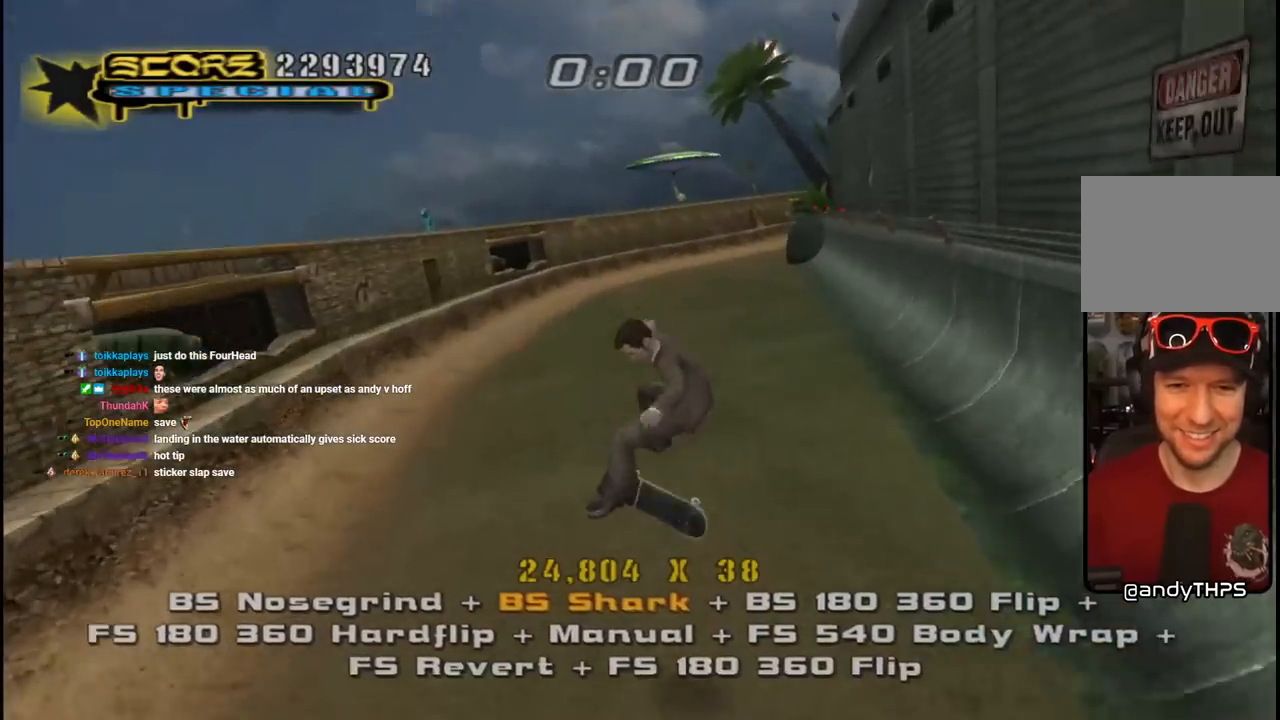
{"buttons": ["CROSS", "DPAD_DOWN", "DPAD_RIGHT"], "left_stick": "center", "right_stick": "center"}
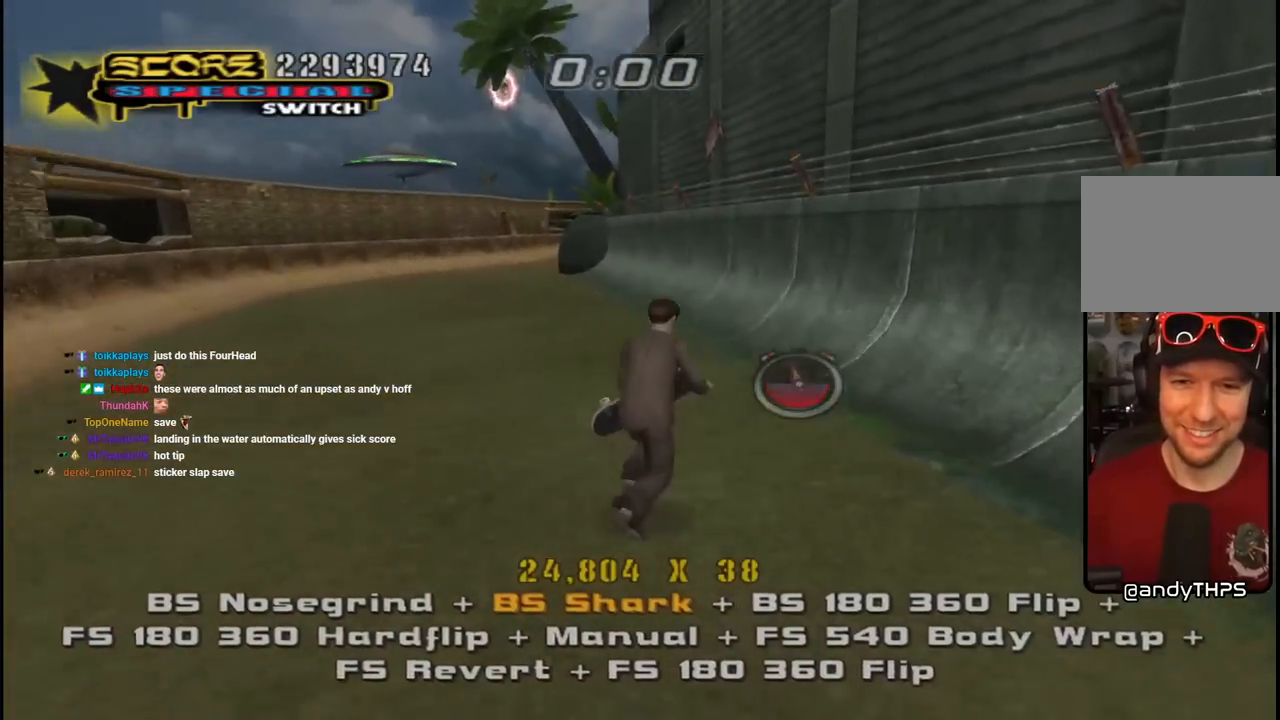
{"buttons": ["CROSS"], "left_stick": "center", "right_stick": "center", "events": [[150, "DPAD_DOWN", "up"], [183, "DPAD_RIGHT", "up"], [233, "DPAD_UP", "down"], [317, "DPAD_UP", "up"], [350, "CROSS", "up"], [383, "DPAD_RIGHT", "down"], [400, "DPAD_UP", "down"], [467, "CROSS", "down"], [467, "DPAD_RIGHT", "up"], [467, "DPAD_UP", "up"]]}
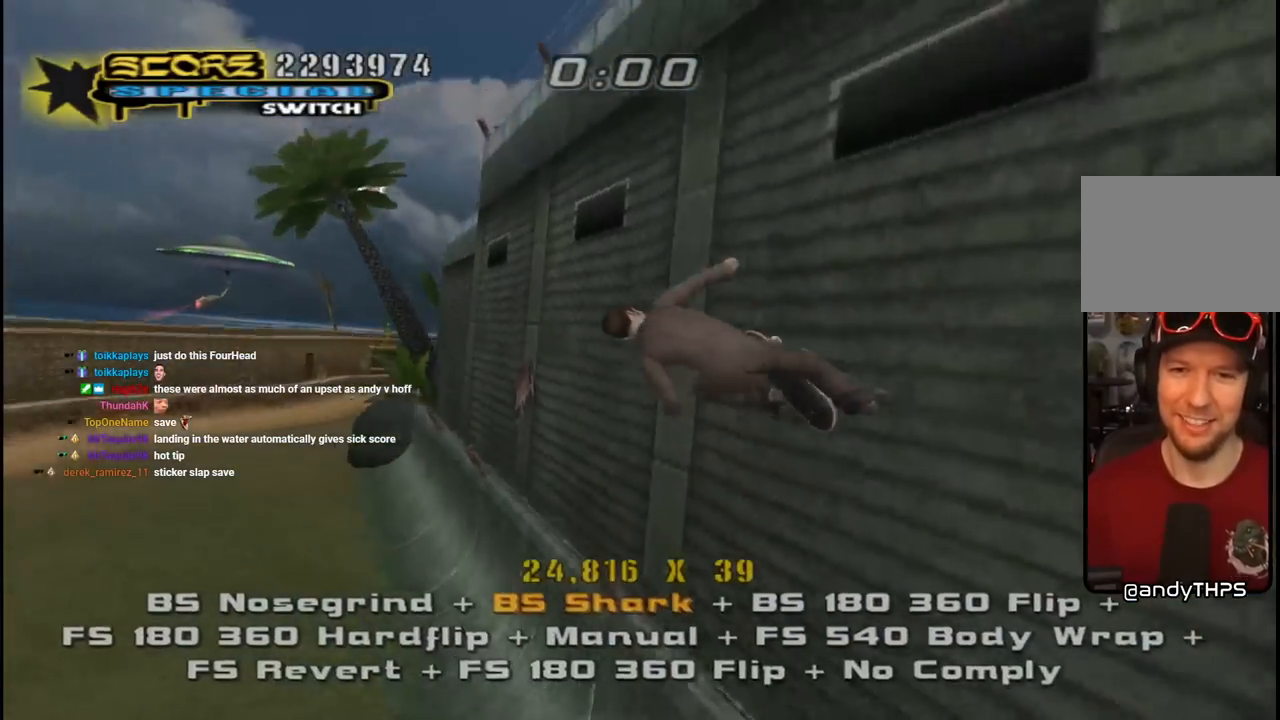
{"buttons": ["CROSS", "R1", "R2", "DPAD_RIGHT"], "left_stick": "center", "right_stick": "center", "events": [[317, "R1", "down"], [400, "DPAD_RIGHT", "down"], [483, "R2", "down"]]}
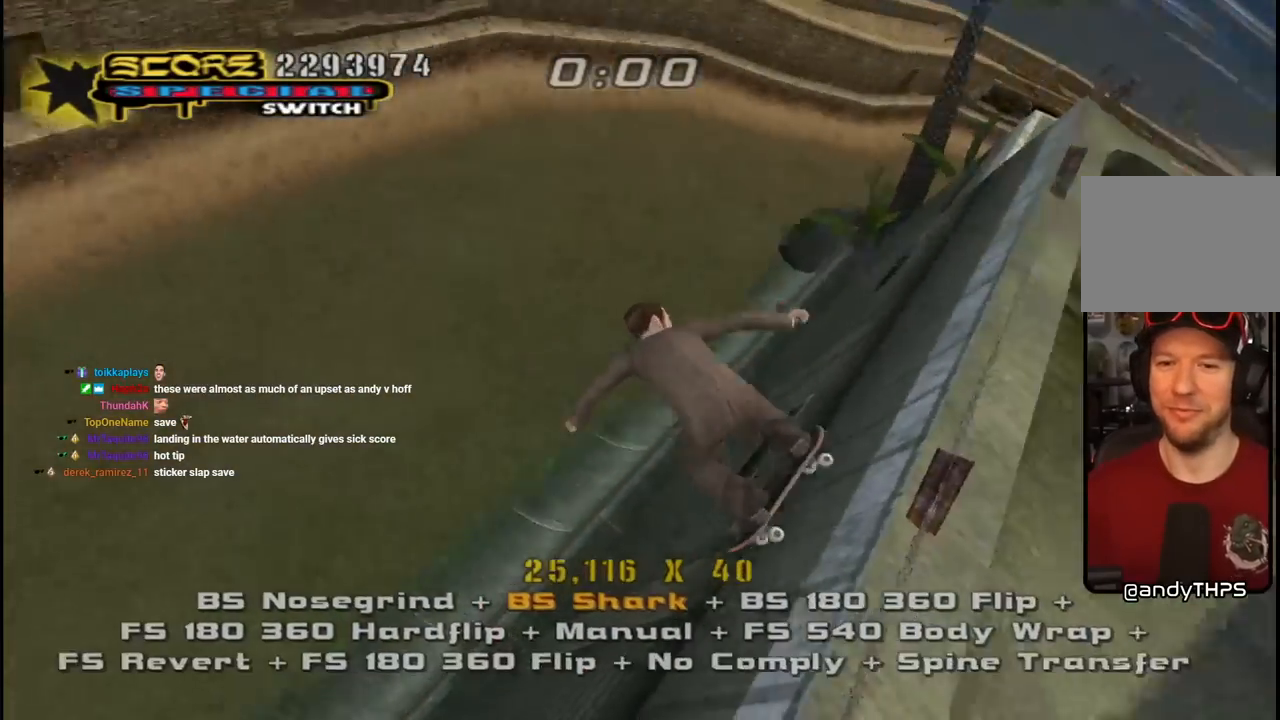
{"buttons": ["TRIANGLE", "DPAD_DOWN"], "left_stick": "center", "right_stick": "center", "events": [[67, "DPAD_RIGHT", "up"], [150, "R1", "up"], [183, "CROSS", "up"], [183, "R2", "up"], [233, "TRIANGLE", "down"], [300, "DPAD_RIGHT", "down"], [400, "DPAD_RIGHT", "up"], [500, "DPAD_DOWN", "down"]]}
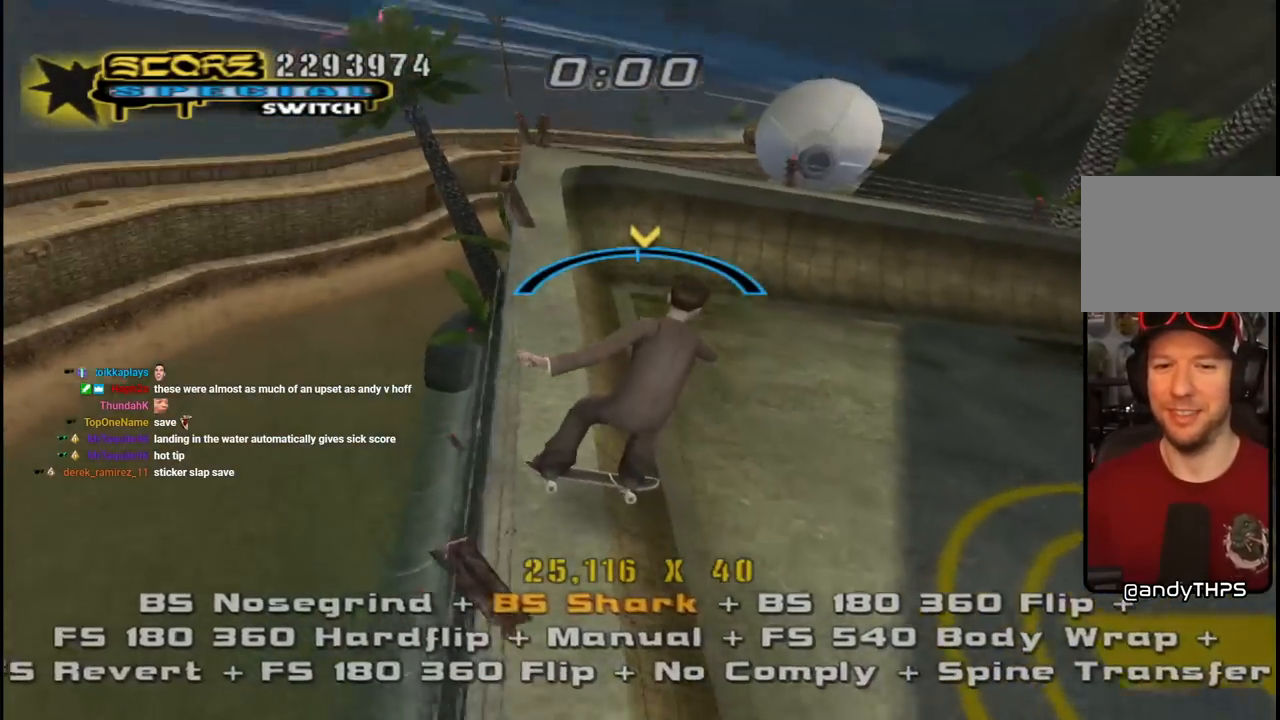
{"buttons": ["CROSS", "L1", "R1", "DPAD_DOWN", "DPAD_RIGHT"], "left_stick": "center", "right_stick": "center", "events": [[83, "DPAD_DOWN", "up"], [133, "CROSS", "down"], [150, "TRIANGLE", "up"], [183, "DPAD_DOWN", "down"], [183, "DPAD_RIGHT", "down"], [283, "CROSS", "up"], [283, "L1", "down"], [383, "CROSS", "down"], [383, "R1", "down"]]}
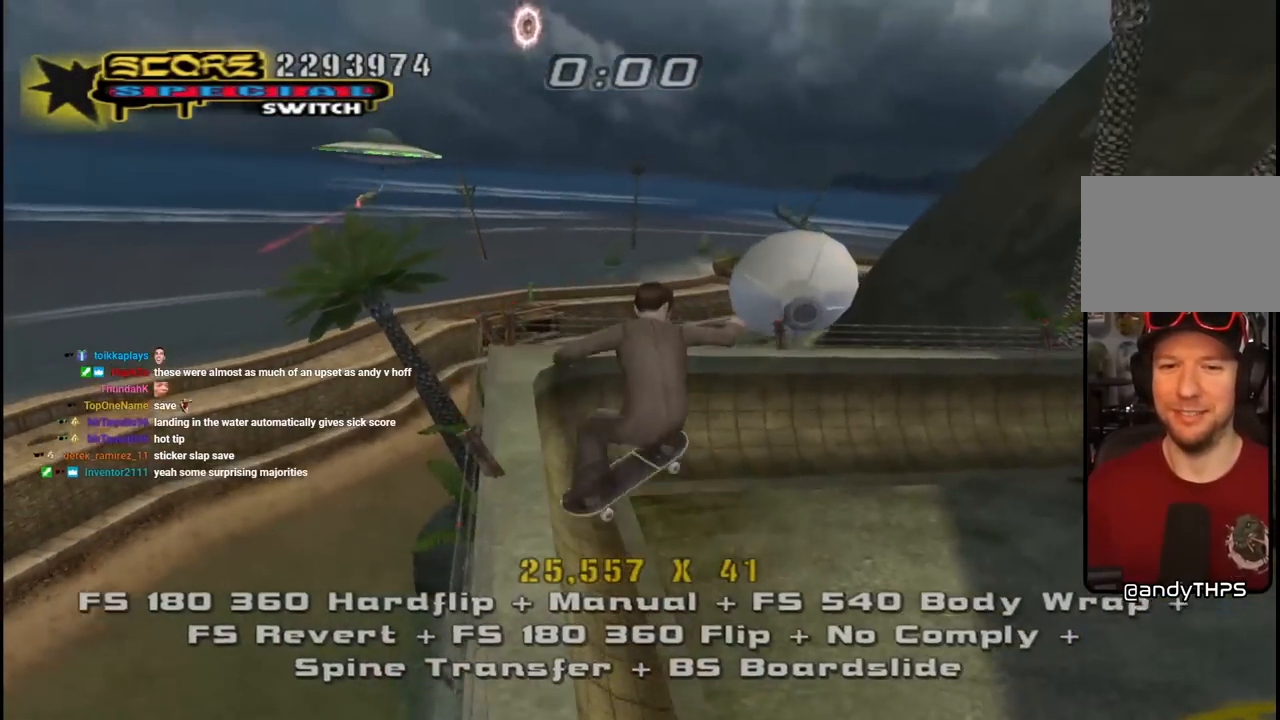
{"buttons": ["CROSS", "DPAD_UP", "DPAD_RIGHT"], "left_stick": "center", "right_stick": "center", "events": [[33, "L1", "up"], [50, "DPAD_DOWN", "up"], [67, "R1", "up"], [300, "DPAD_UP", "down"]]}
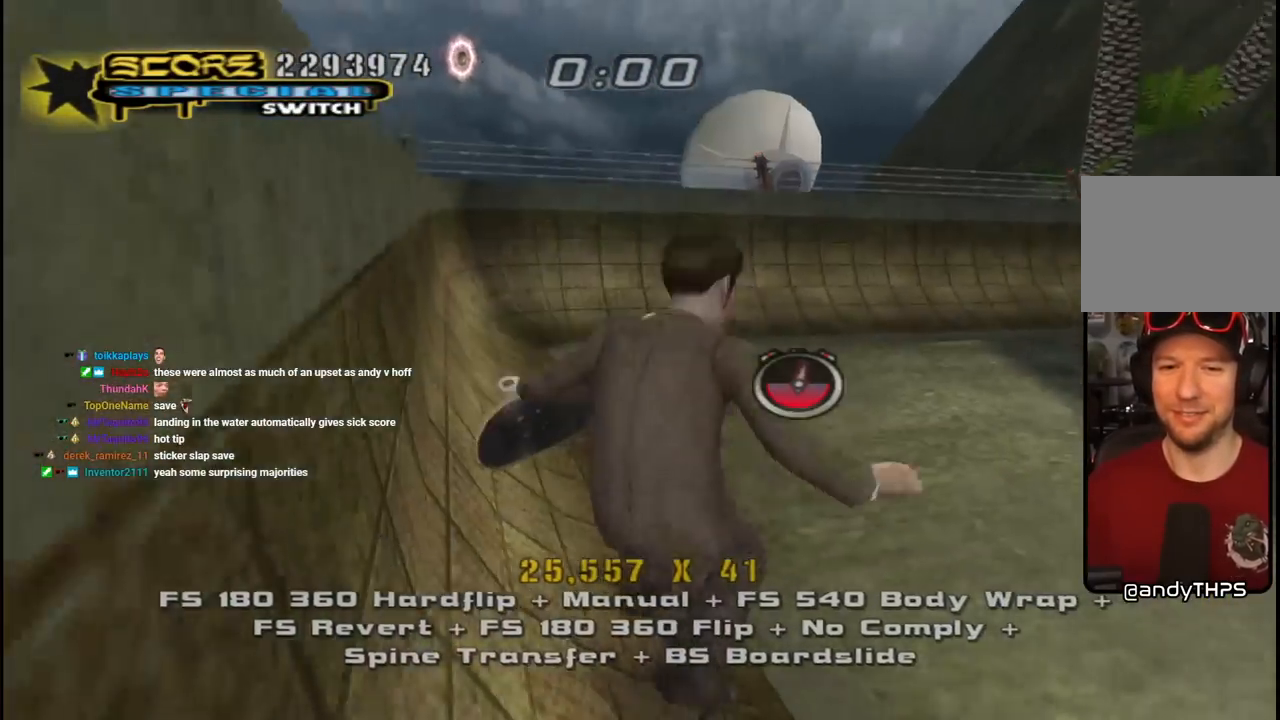
{"buttons": ["CROSS"], "left_stick": "center", "right_stick": "center", "events": [[233, "L1", "down"], [267, "R1", "down"], [400, "L1", "up"], [433, "R1", "up"], [483, "DPAD_RIGHT", "up"], [500, "DPAD_UP", "up"]]}
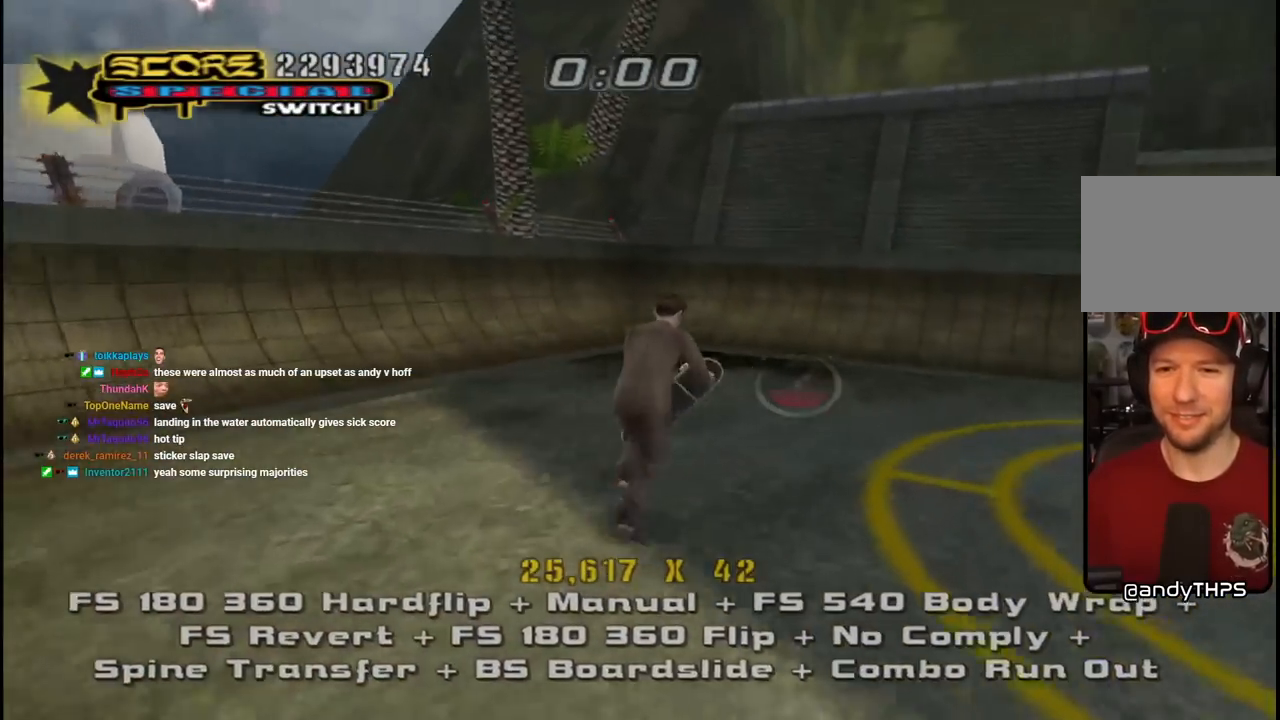
{"buttons": ["CROSS"], "left_stick": "center", "right_stick": "center", "events": [[83, "DPAD_UP", "down"], [117, "DPAD_RIGHT", "down"], [167, "DPAD_UP", "up"], [217, "DPAD_RIGHT", "up"], [267, "DPAD_UP", "down"], [350, "DPAD_UP", "up"], [400, "DPAD_UP", "down"], [483, "DPAD_UP", "up"]]}
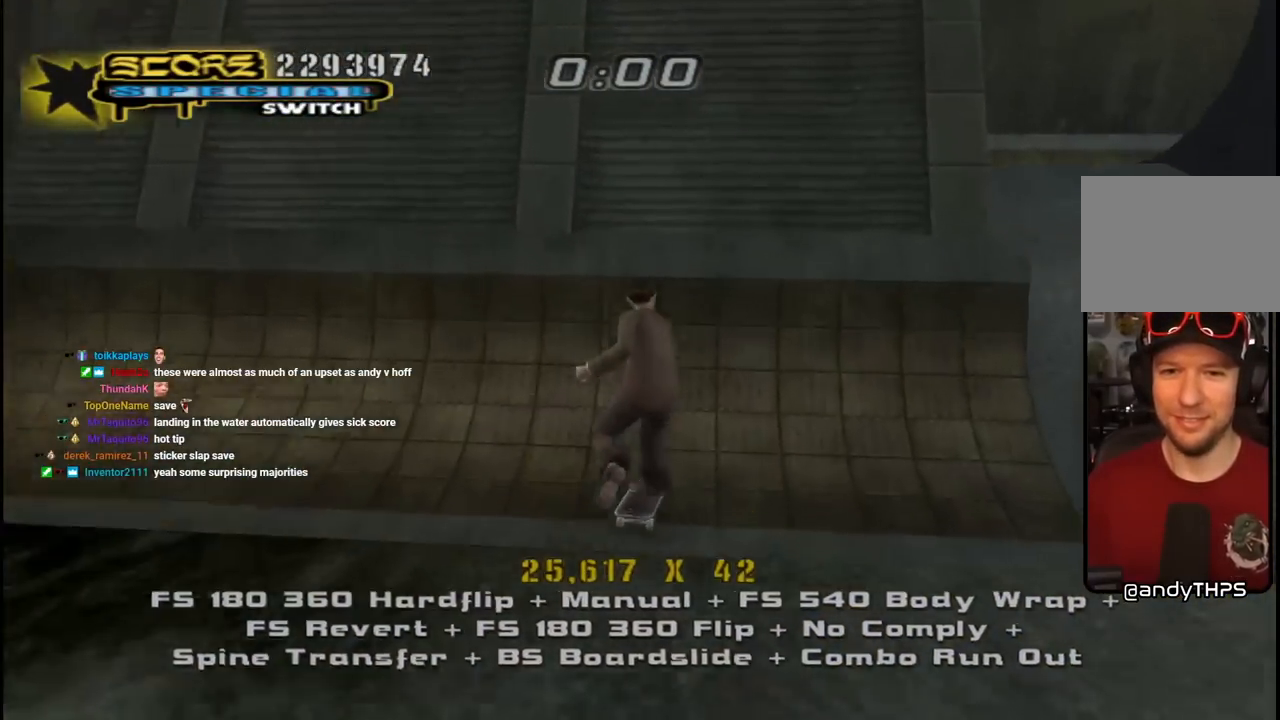
{"buttons": ["CIRCLE", "R1", "R2"], "left_stick": "center", "right_stick": "center", "events": [[33, "DPAD_UP", "down"], [117, "DPAD_UP", "up"], [167, "CROSS", "up"], [217, "DPAD_LEFT", "down"], [233, "R2", "down"], [250, "R1", "down"], [267, "CIRCLE", "down"], [350, "CIRCLE", "up"], [417, "CIRCLE", "down"], [417, "DPAD_LEFT", "up"]]}
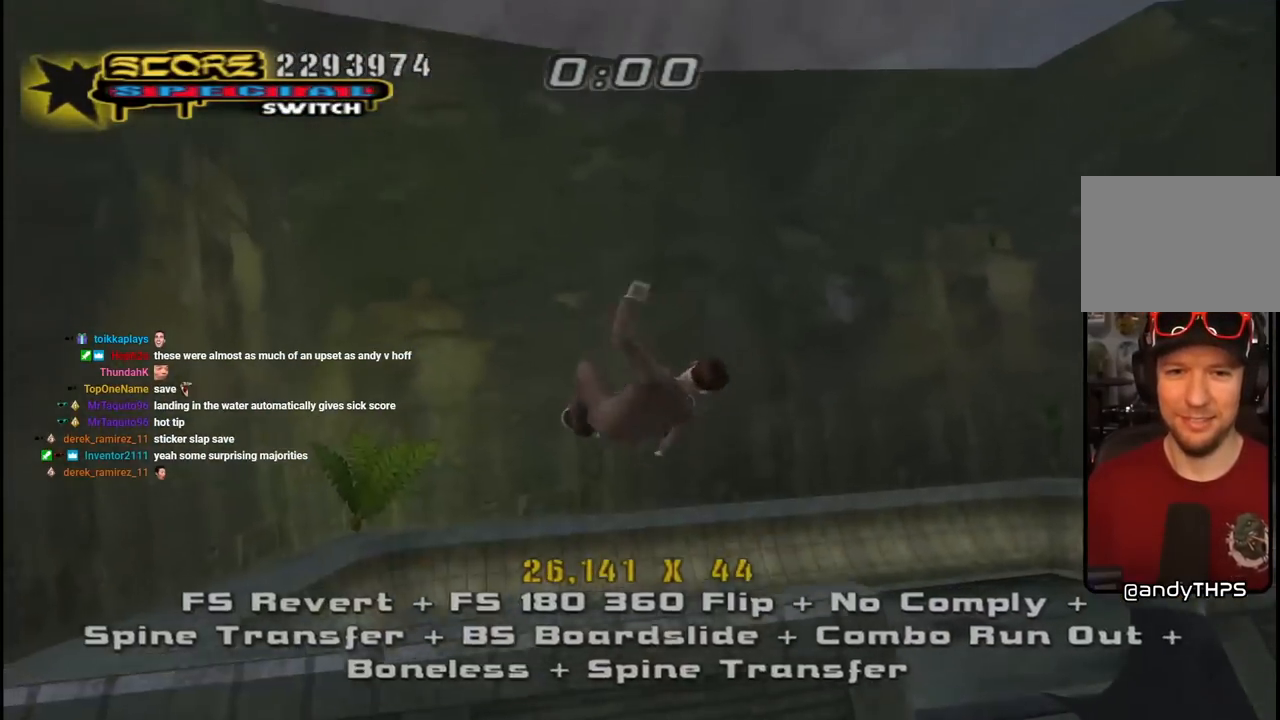
{"buttons": ["CIRCLE", "R1", "R2", "DPAD_UP"], "left_stick": "center", "right_stick": "center", "events": [[367, "DPAD_UP", "down"]]}